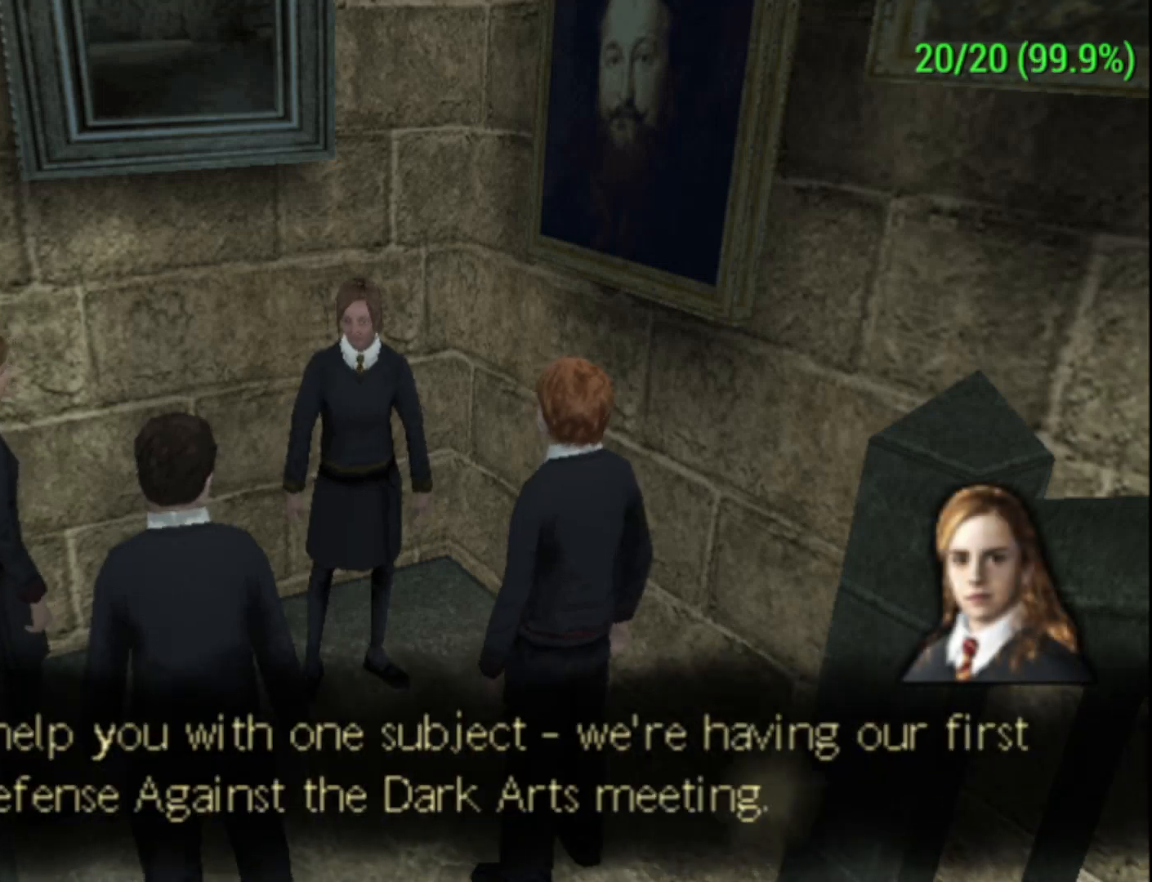
Gameplay with a controller (Xbox layout); each line is a JSON object with the inputs held at the frame after it. "events" lists button and stick changes between this image and that frame as [ms after this image, input, new state], when the widget could be followed in between. Not read: right_stick.
{"buttons": [], "left_stick": "down-left", "events": [[233, "left_stick", "down-left"]]}
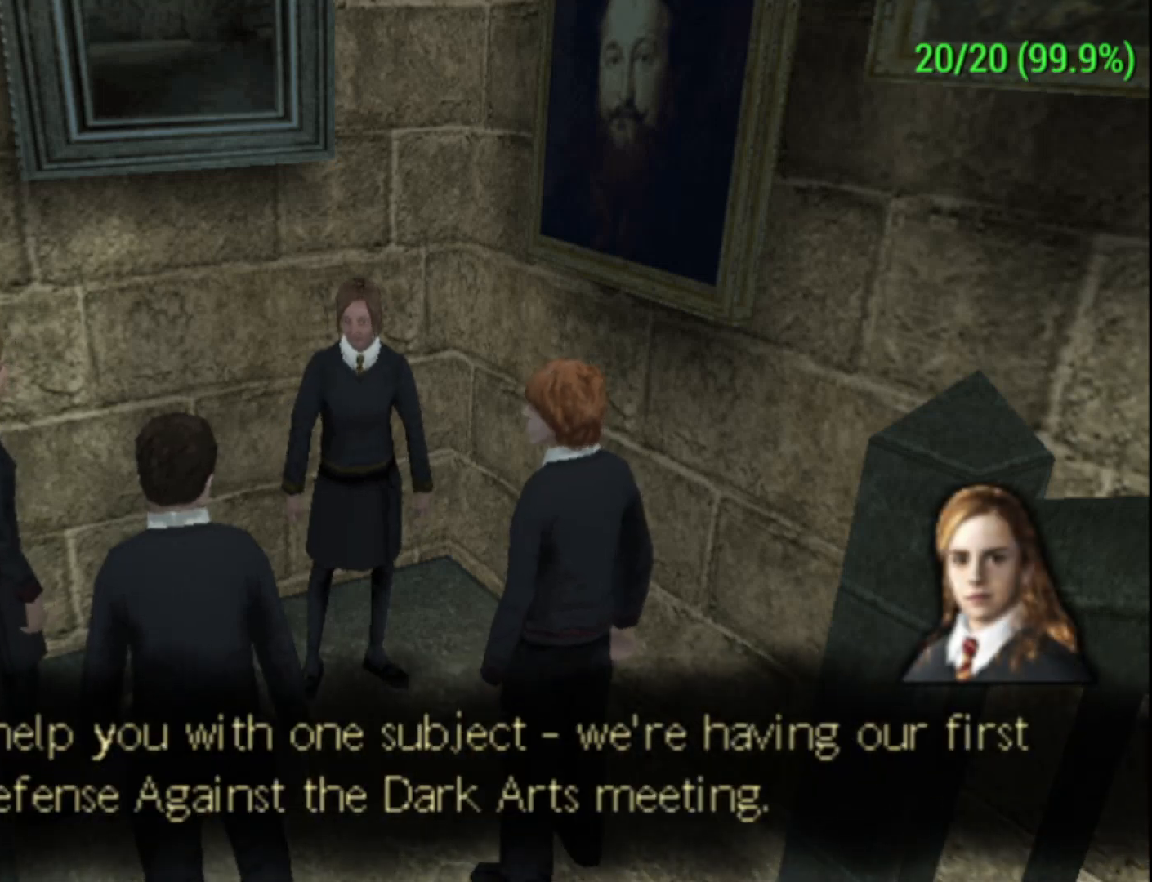
{"buttons": [], "left_stick": "down-left", "events": []}
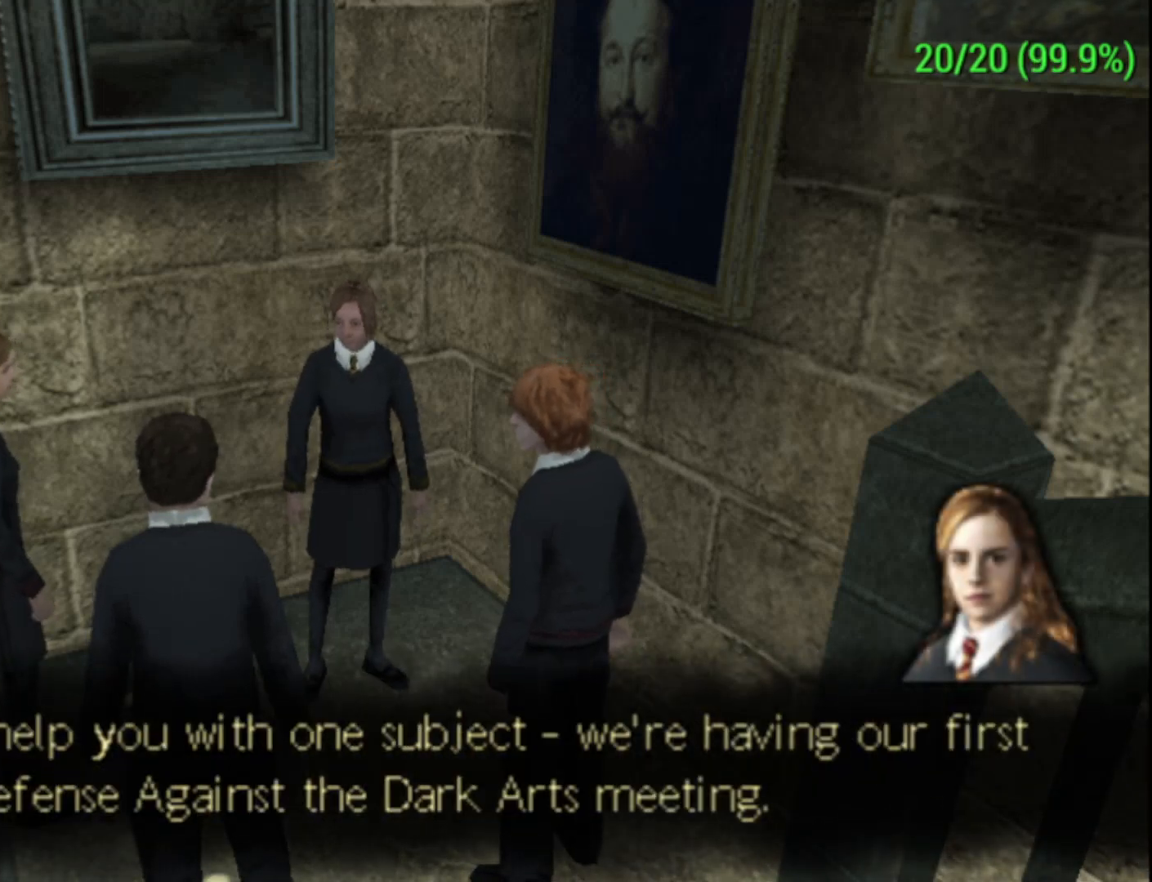
{"buttons": [], "left_stick": "down-left", "events": []}
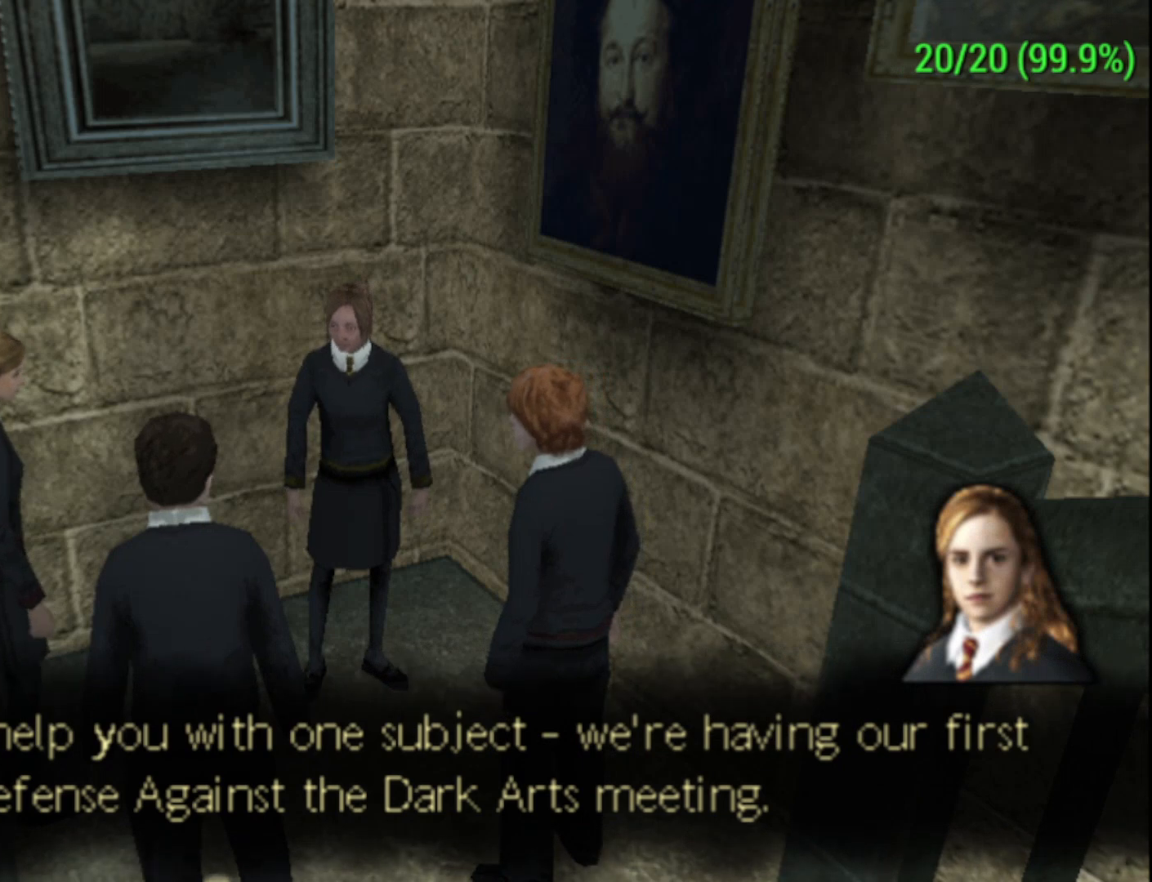
{"buttons": [], "left_stick": "down-left", "events": []}
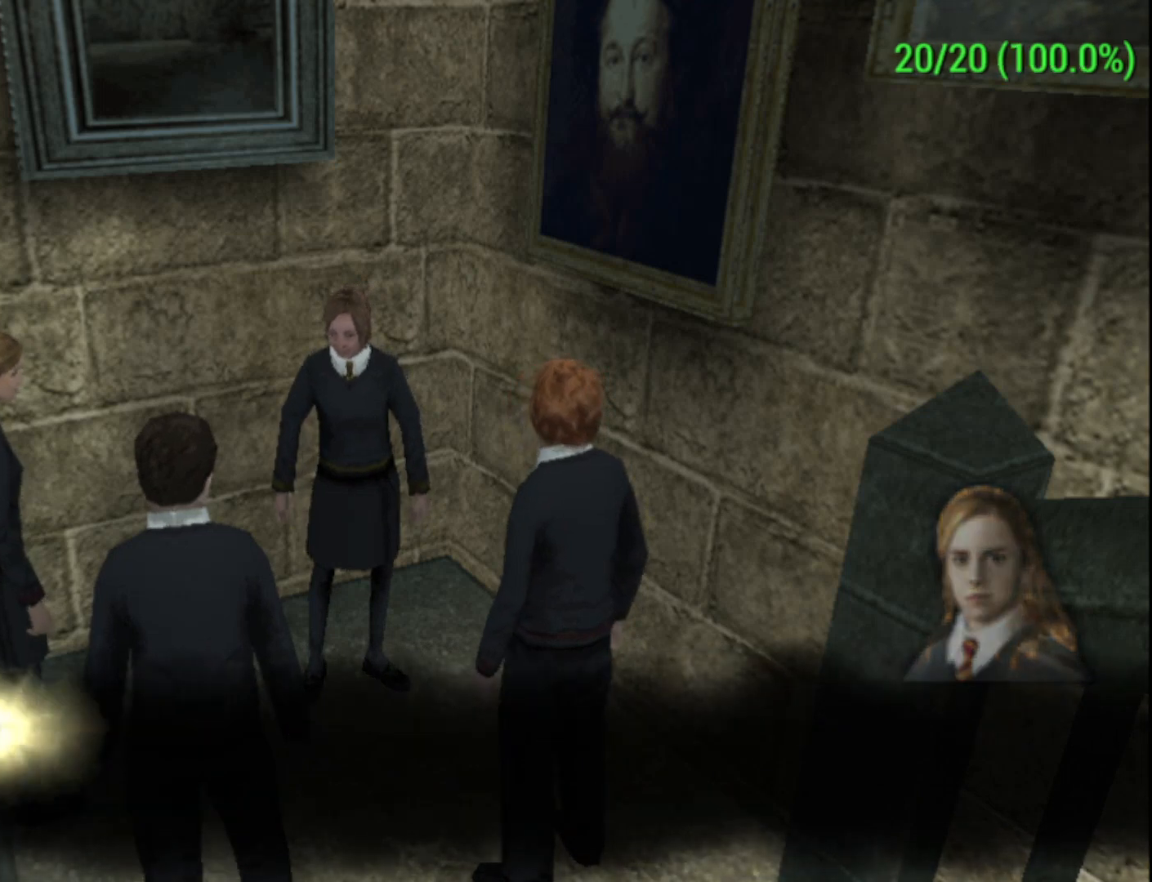
{"buttons": [], "left_stick": "down-left", "events": []}
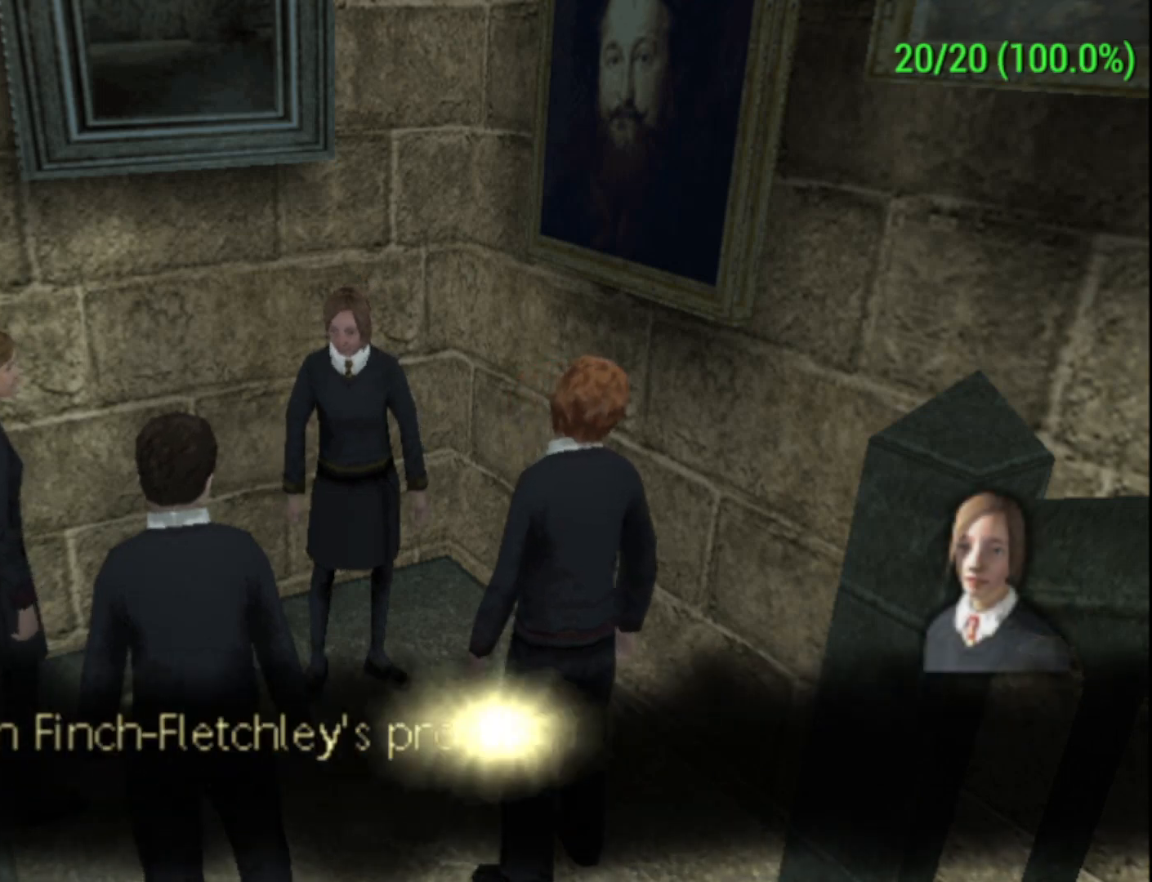
{"buttons": [], "left_stick": "down-left", "events": []}
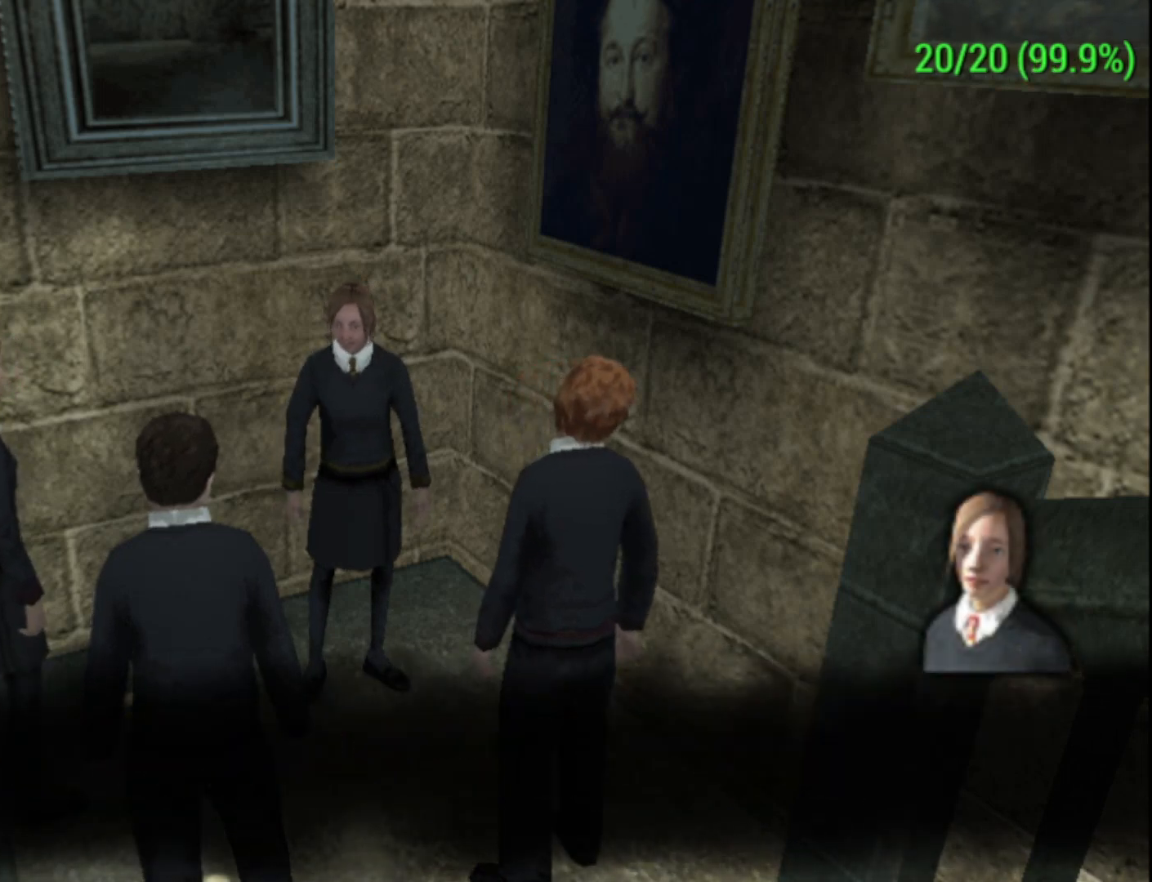
{"buttons": [], "left_stick": "down-left", "events": []}
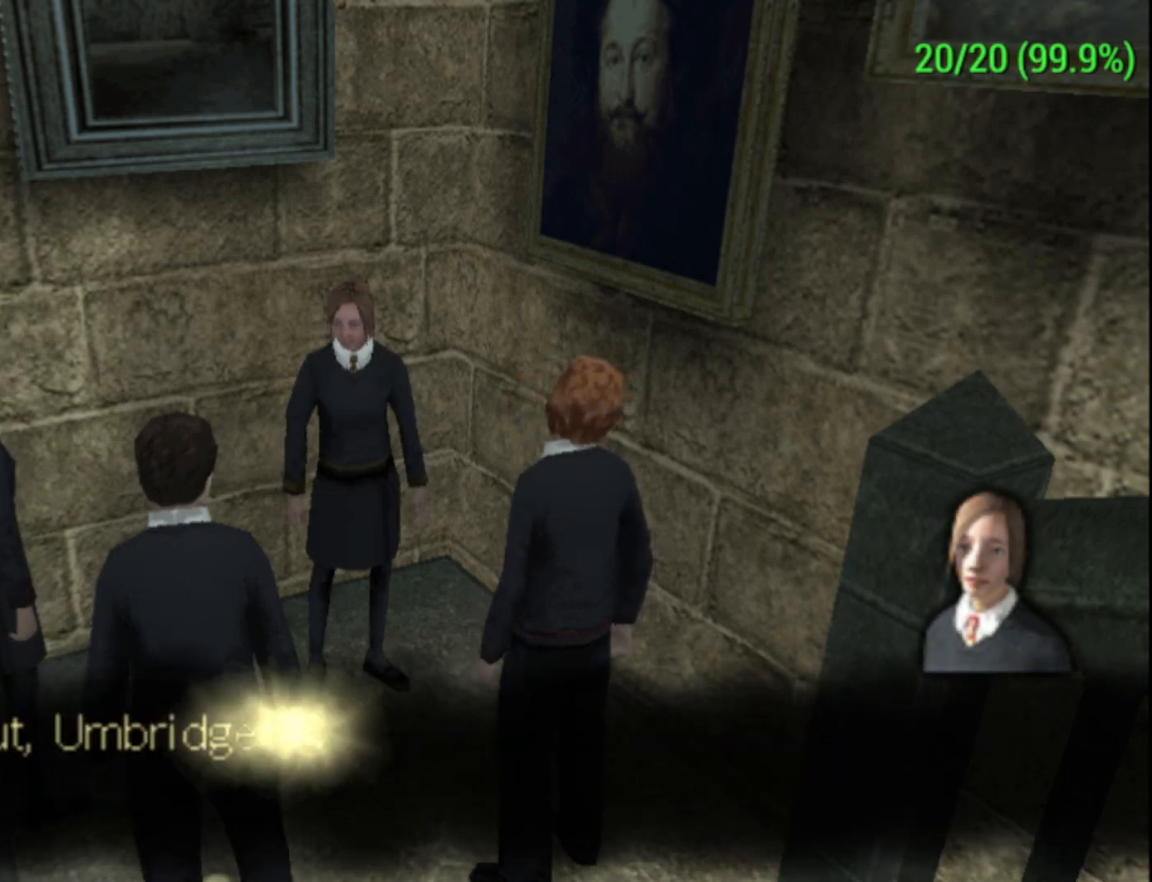
{"buttons": [], "left_stick": "down-left", "events": []}
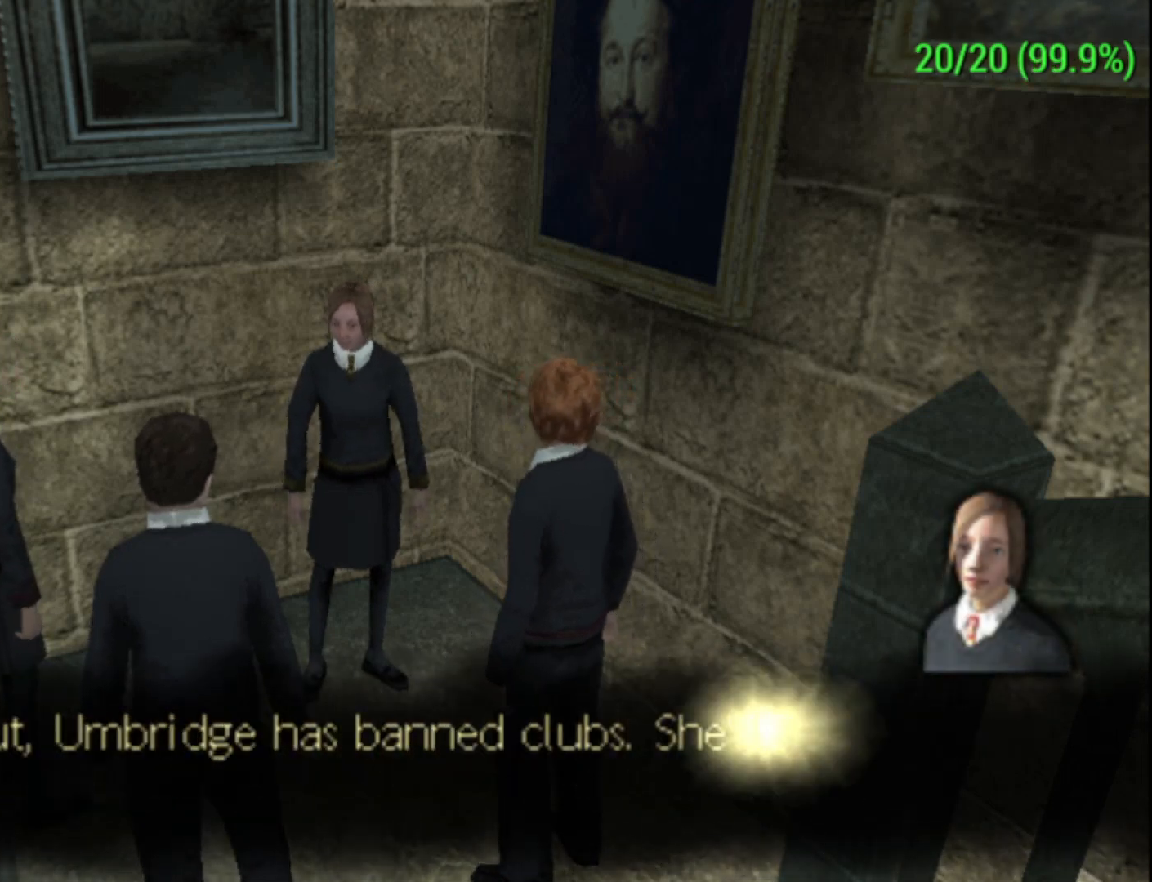
{"buttons": [], "left_stick": "down-left", "events": []}
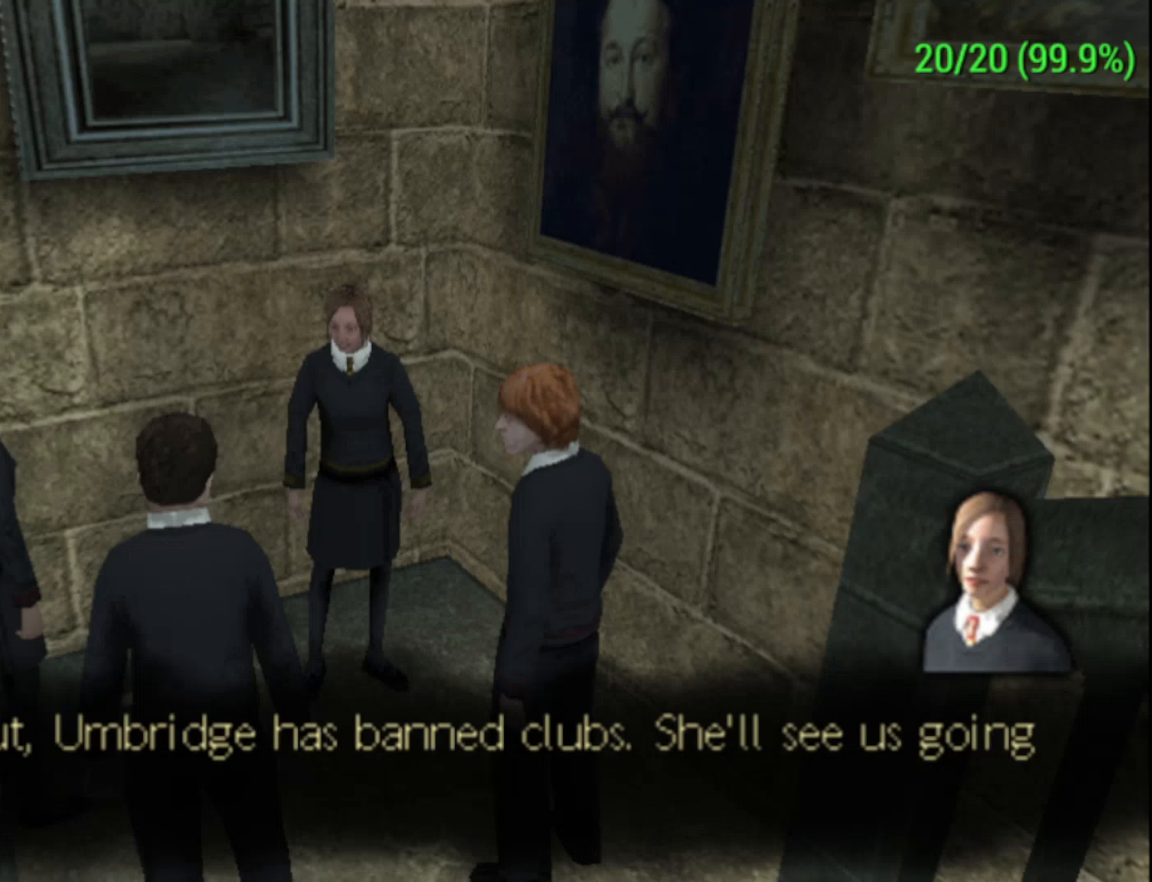
{"buttons": [], "left_stick": "down-left", "events": []}
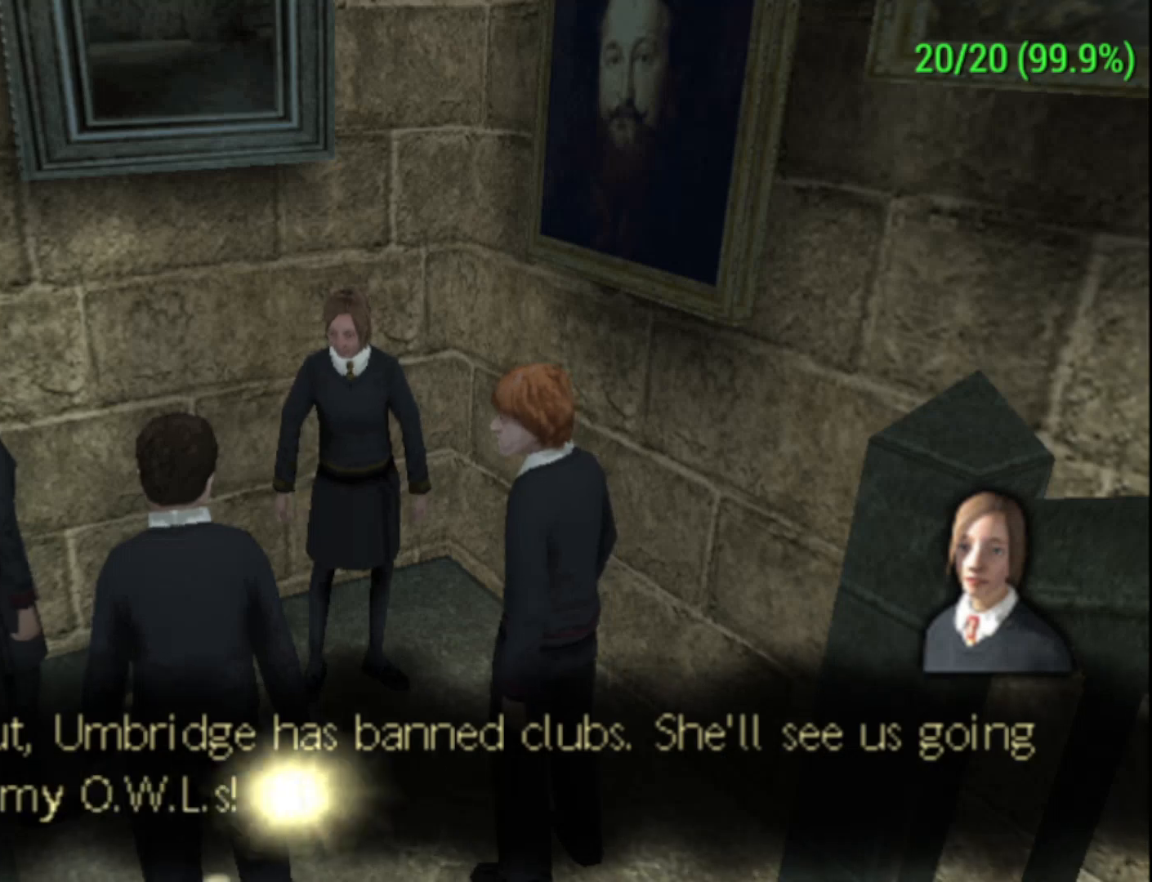
{"buttons": [], "left_stick": "down-left", "events": []}
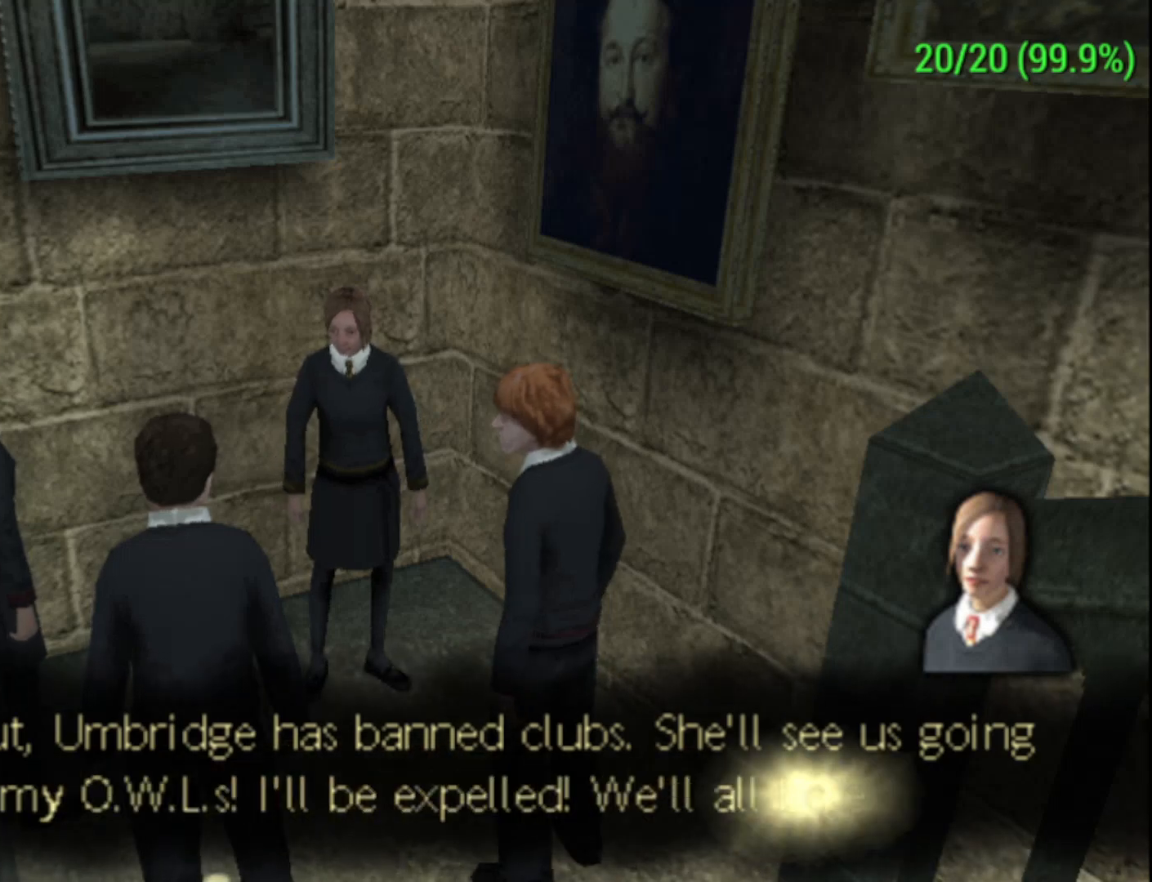
{"buttons": [], "left_stick": "down-left", "events": []}
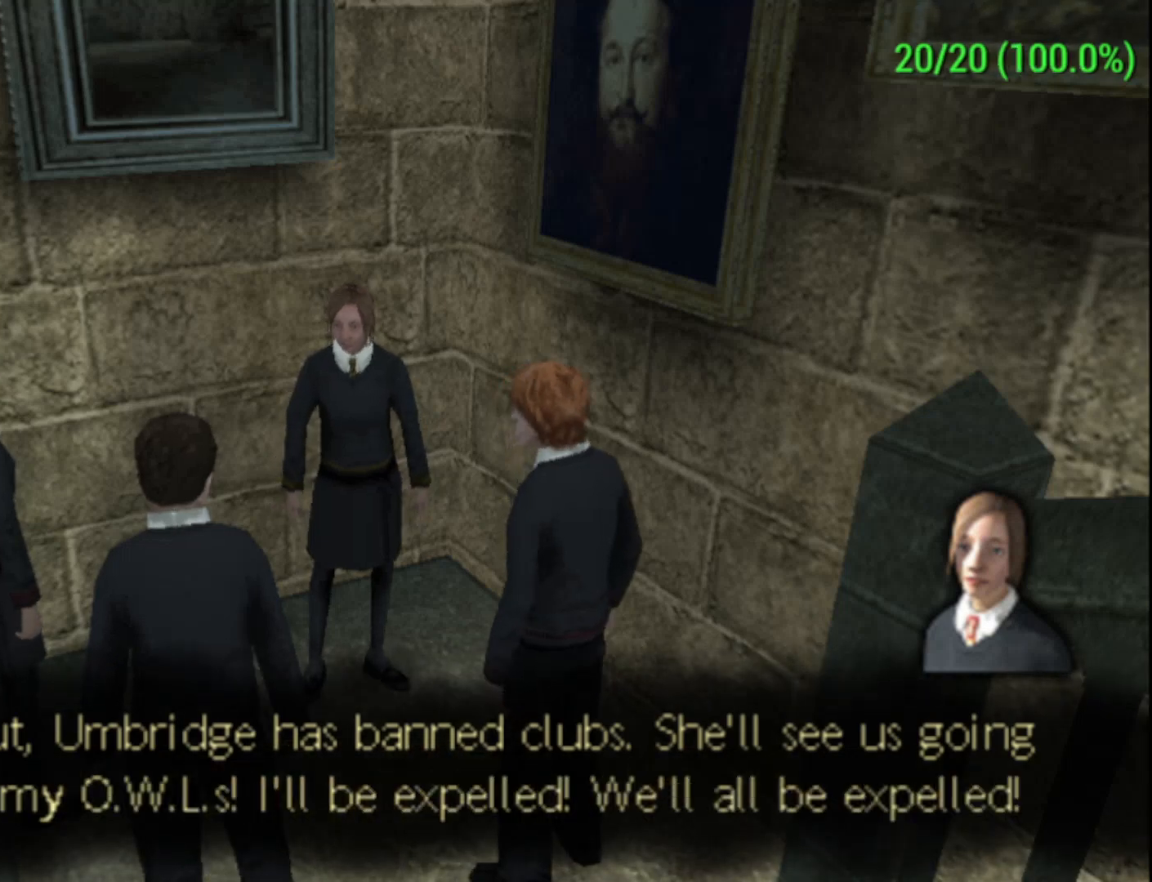
{"buttons": [], "left_stick": "down-left", "events": []}
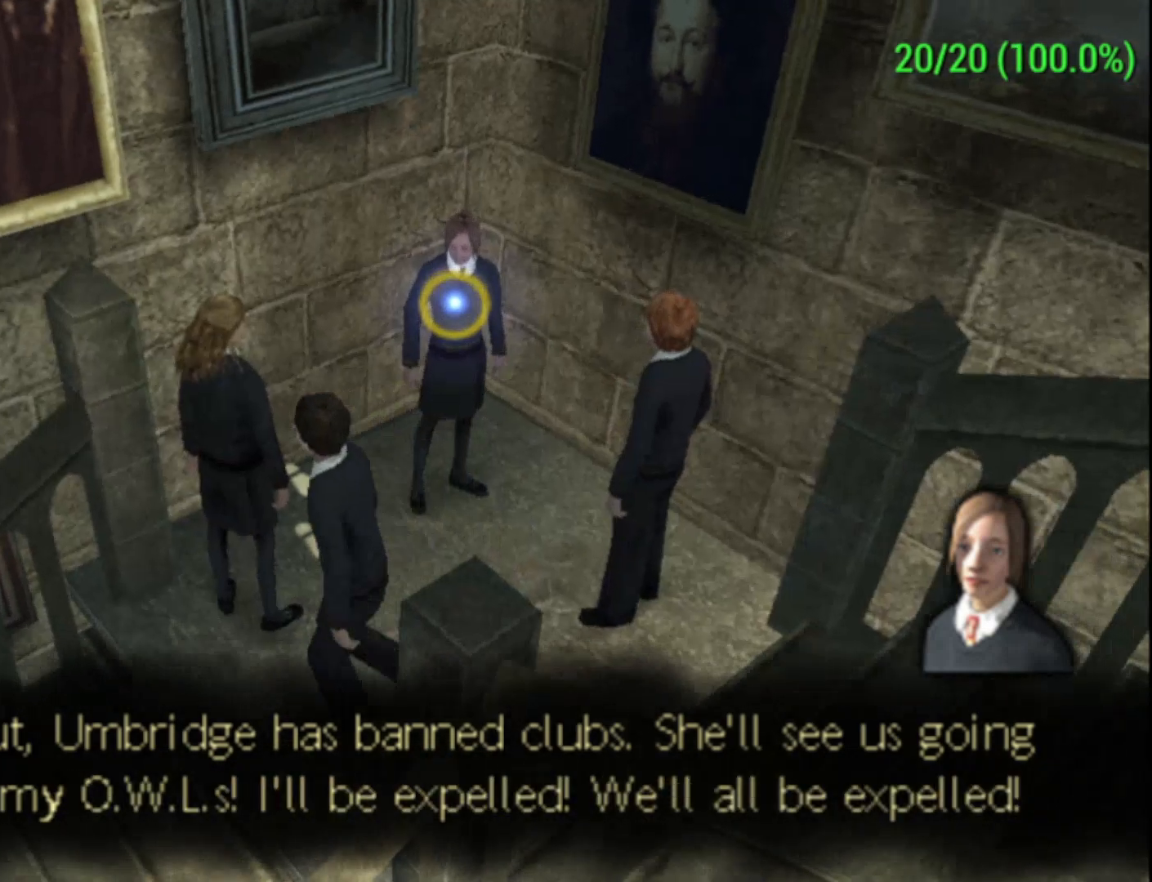
{"buttons": ["A"], "left_stick": "down-left", "events": [[267, "A", "down"]]}
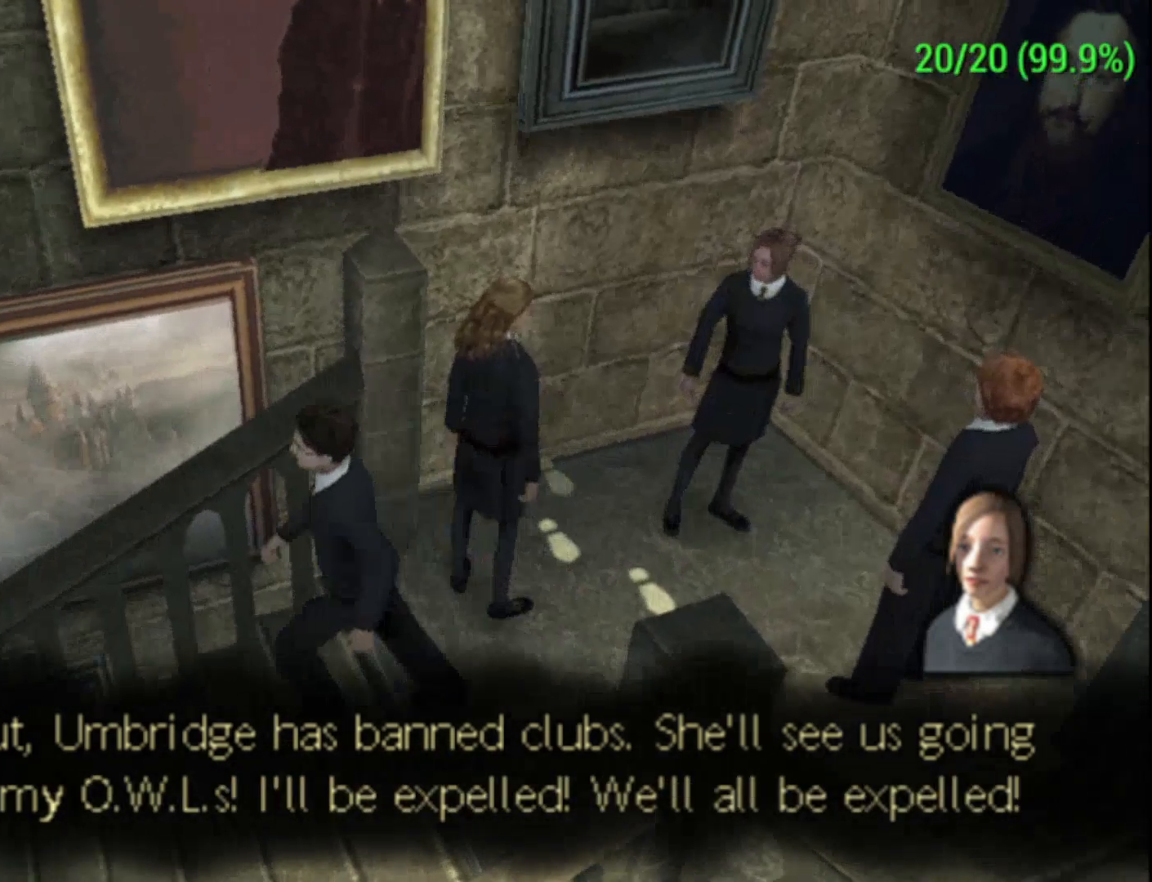
{"buttons": ["A"], "left_stick": "up-left", "events": [[67, "left_stick", "left"], [333, "left_stick", "up-left"]]}
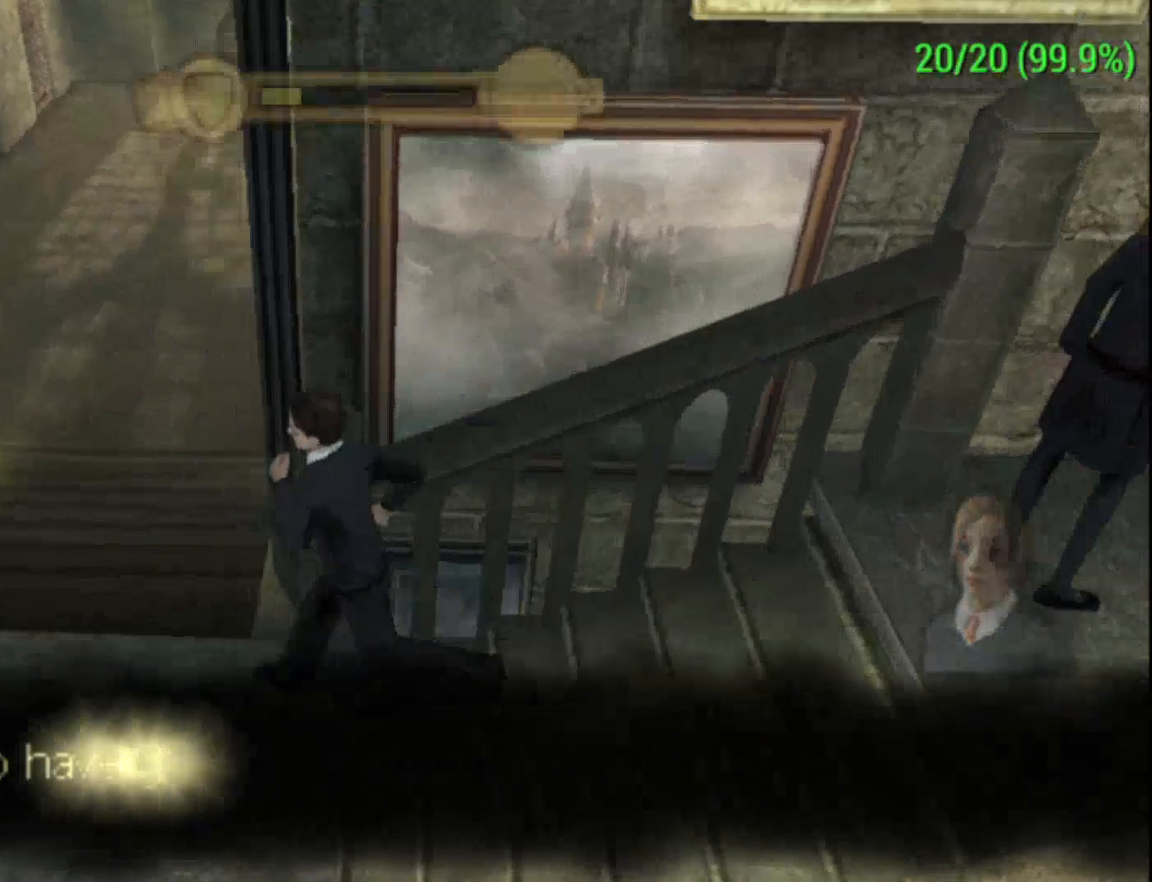
{"buttons": ["A"], "left_stick": "up-left", "events": []}
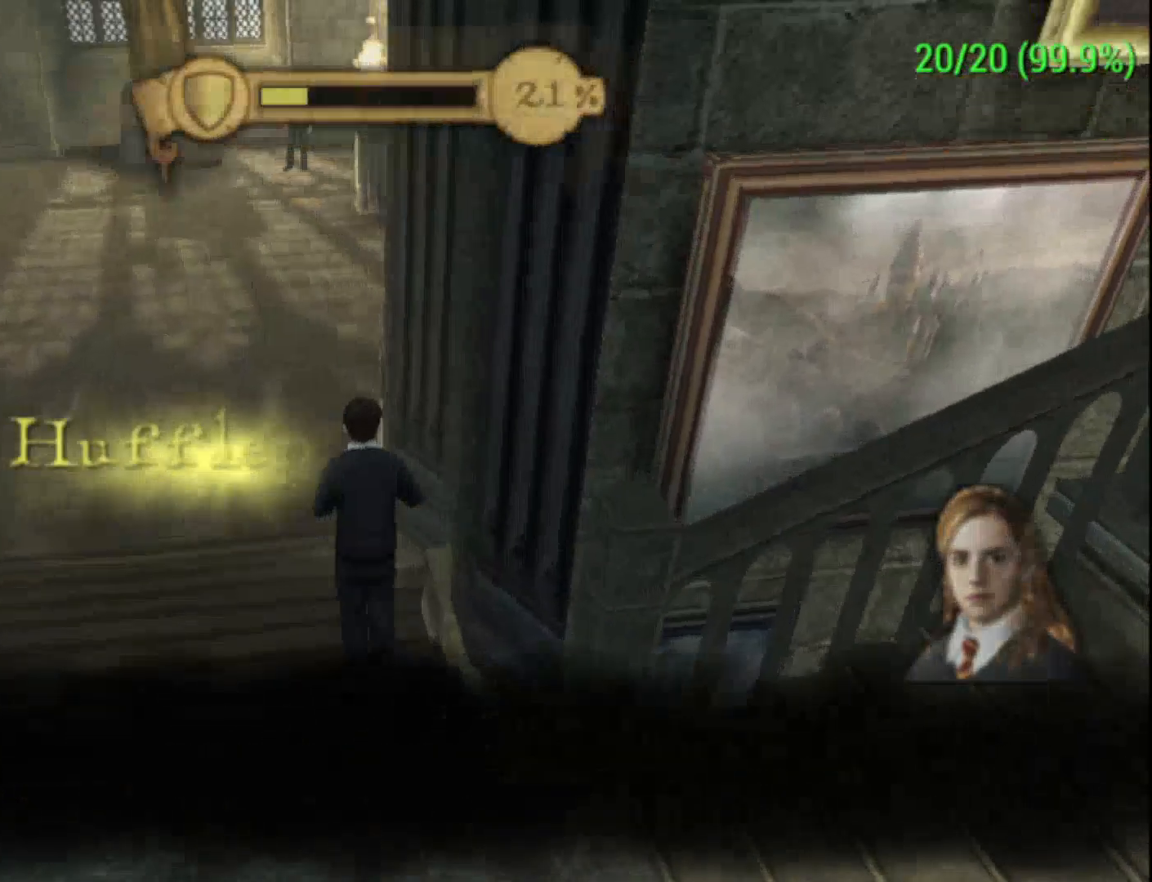
{"buttons": [], "left_stick": "center", "events": [[433, "A", "up"], [500, "left_stick", "center"]]}
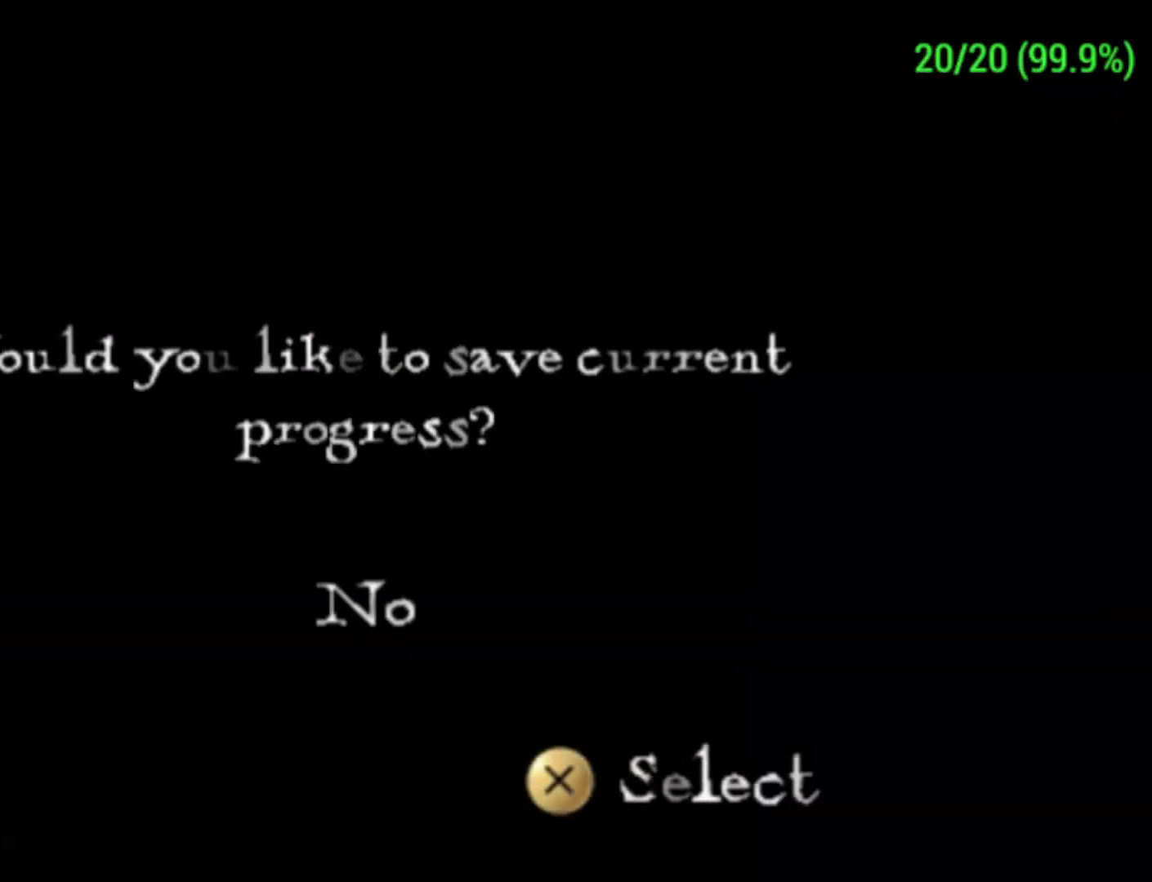
{"buttons": [], "left_stick": "center", "events": []}
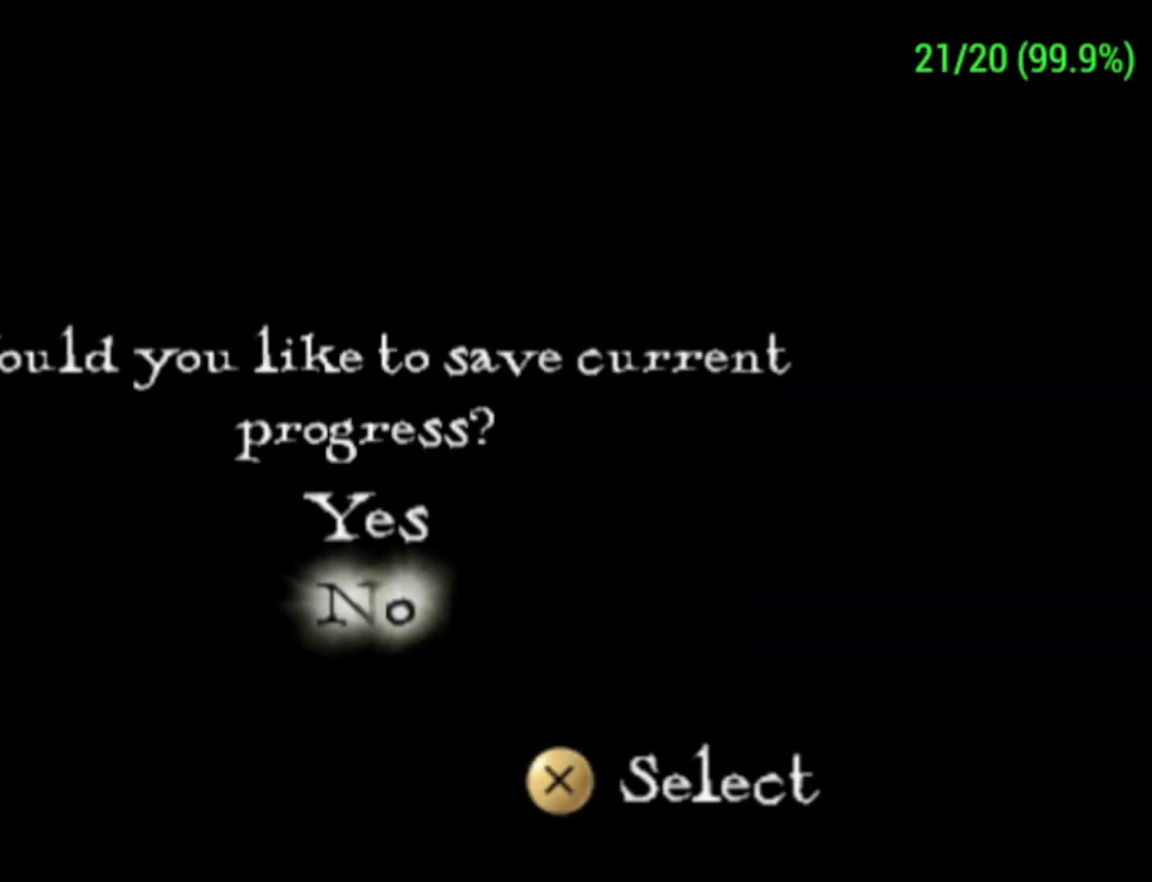
{"buttons": [], "left_stick": "center", "events": []}
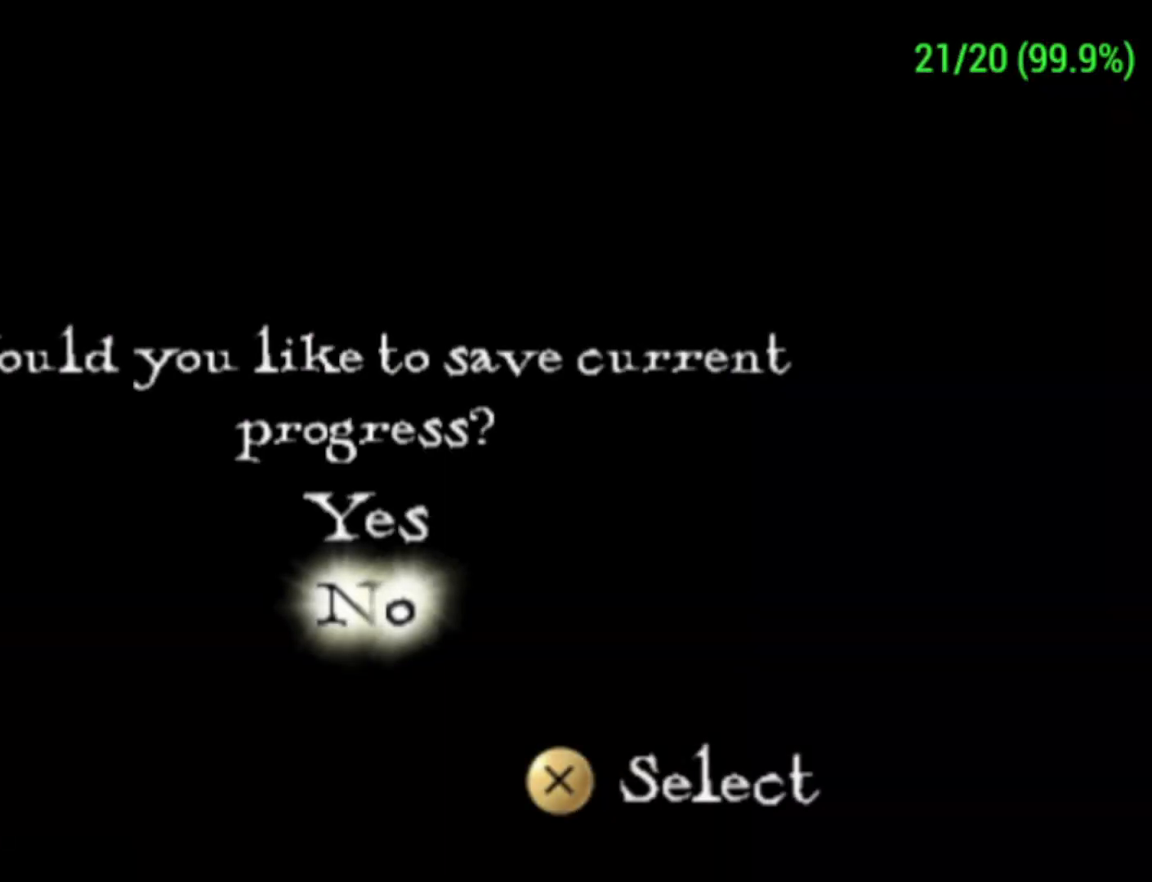
{"buttons": [], "left_stick": "center", "events": []}
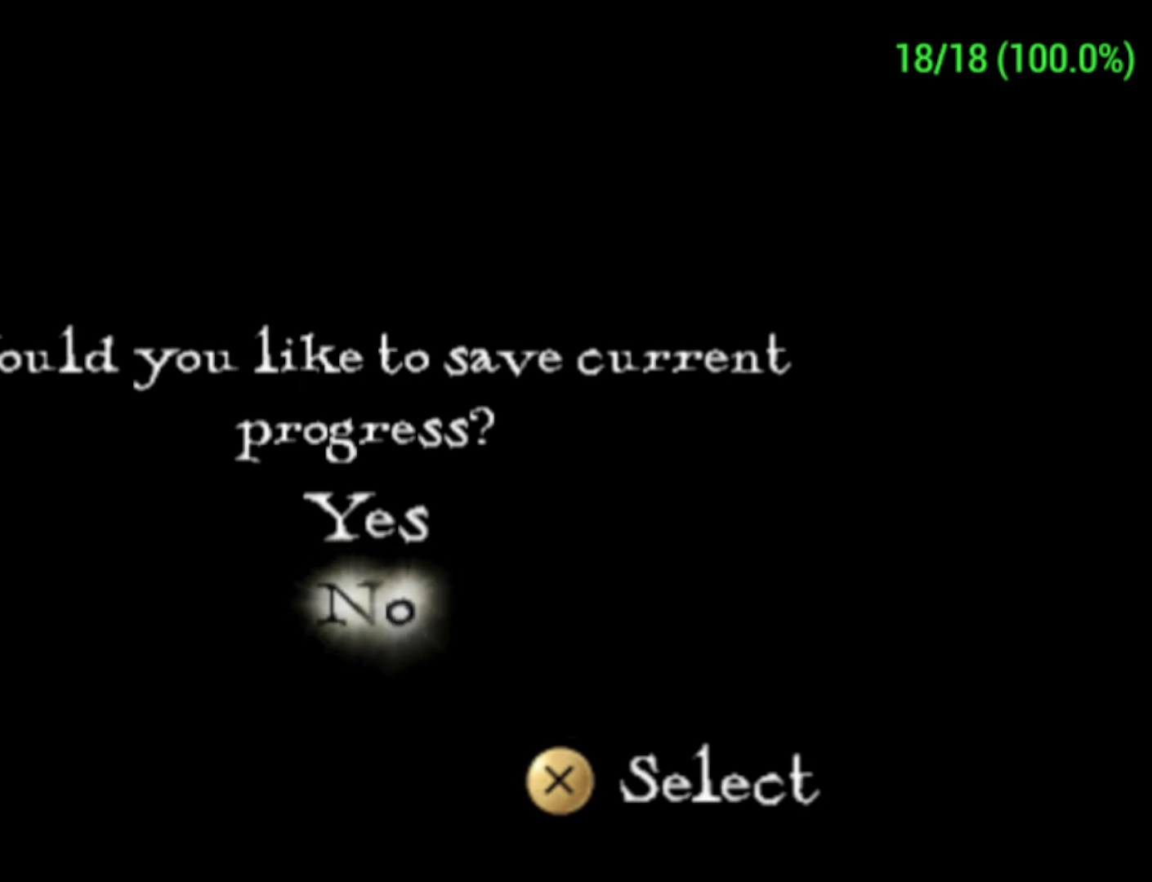
{"buttons": [], "left_stick": "center", "events": []}
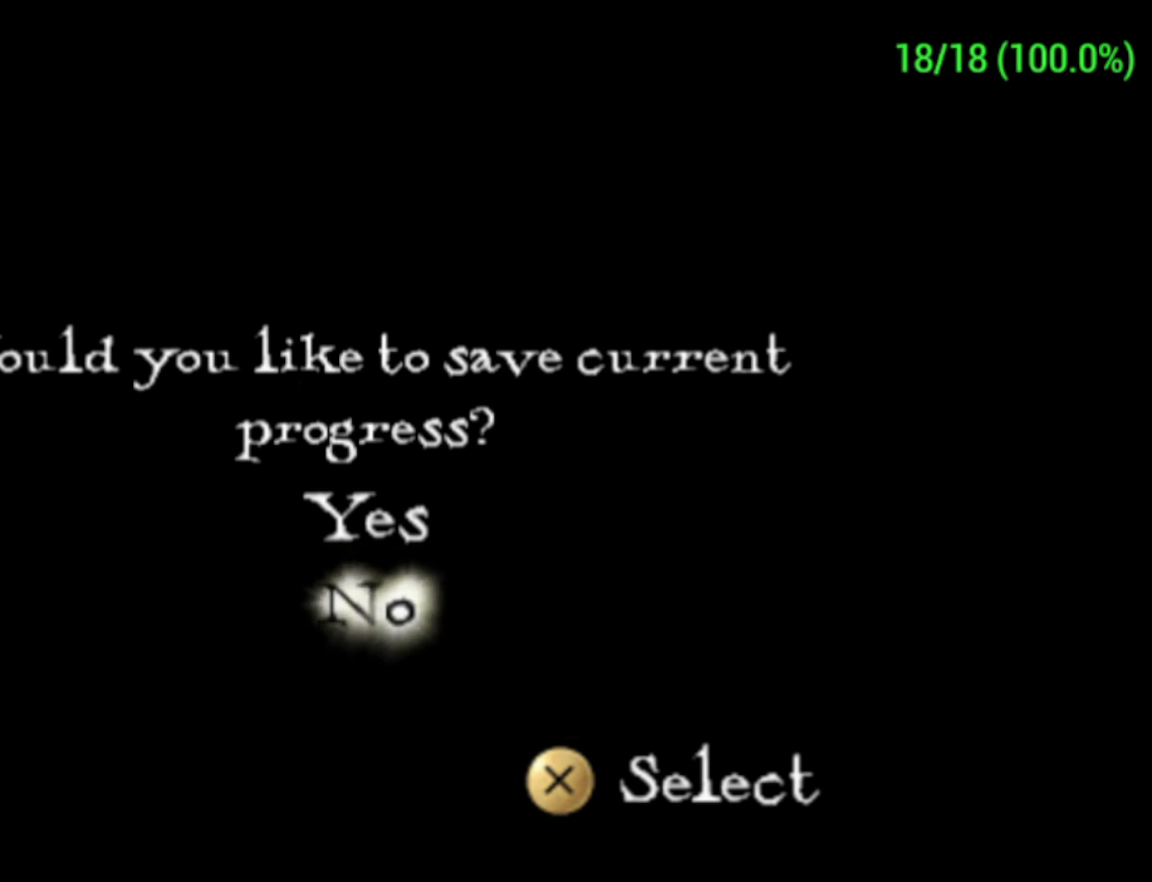
{"buttons": [], "left_stick": "up-left", "events": [[200, "A", "down"], [300, "A", "up"], [433, "left_stick", "up-left"]]}
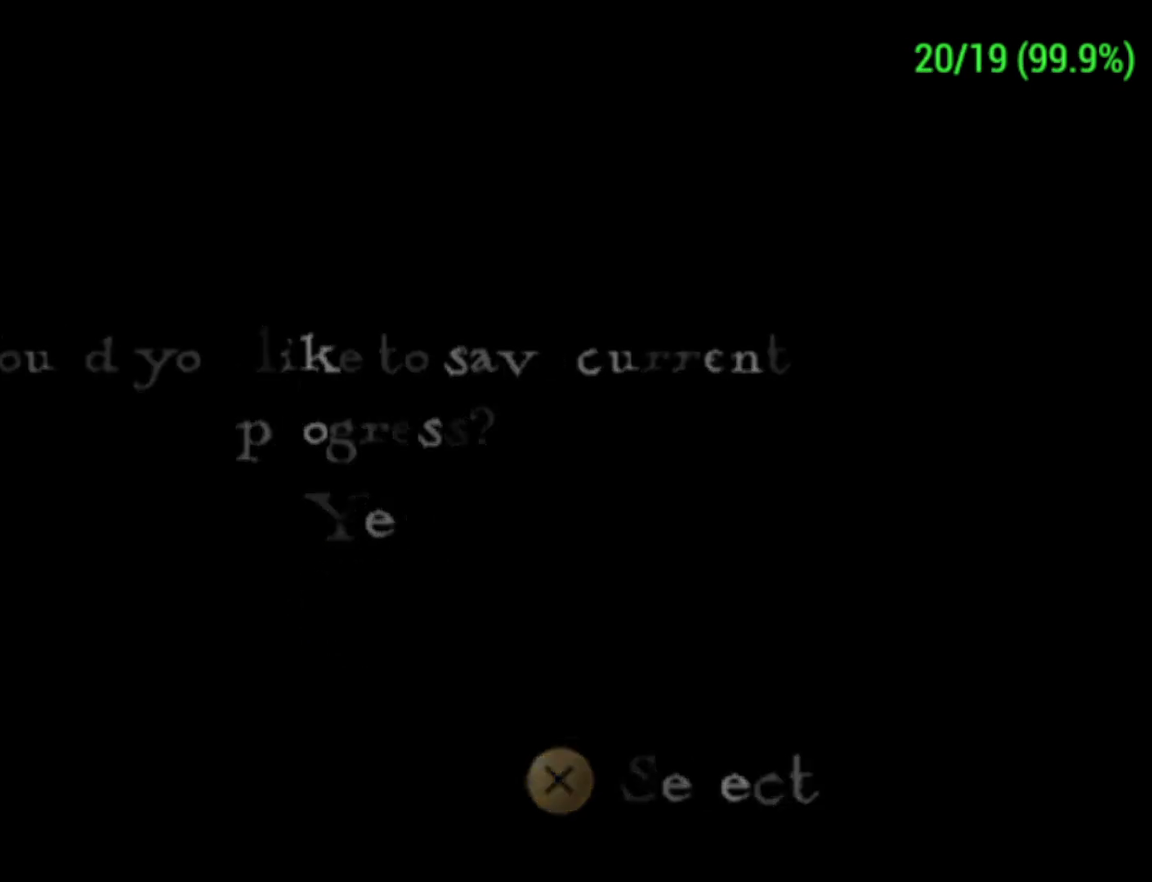
{"buttons": ["A"], "left_stick": "up-left", "events": [[67, "A", "down"]]}
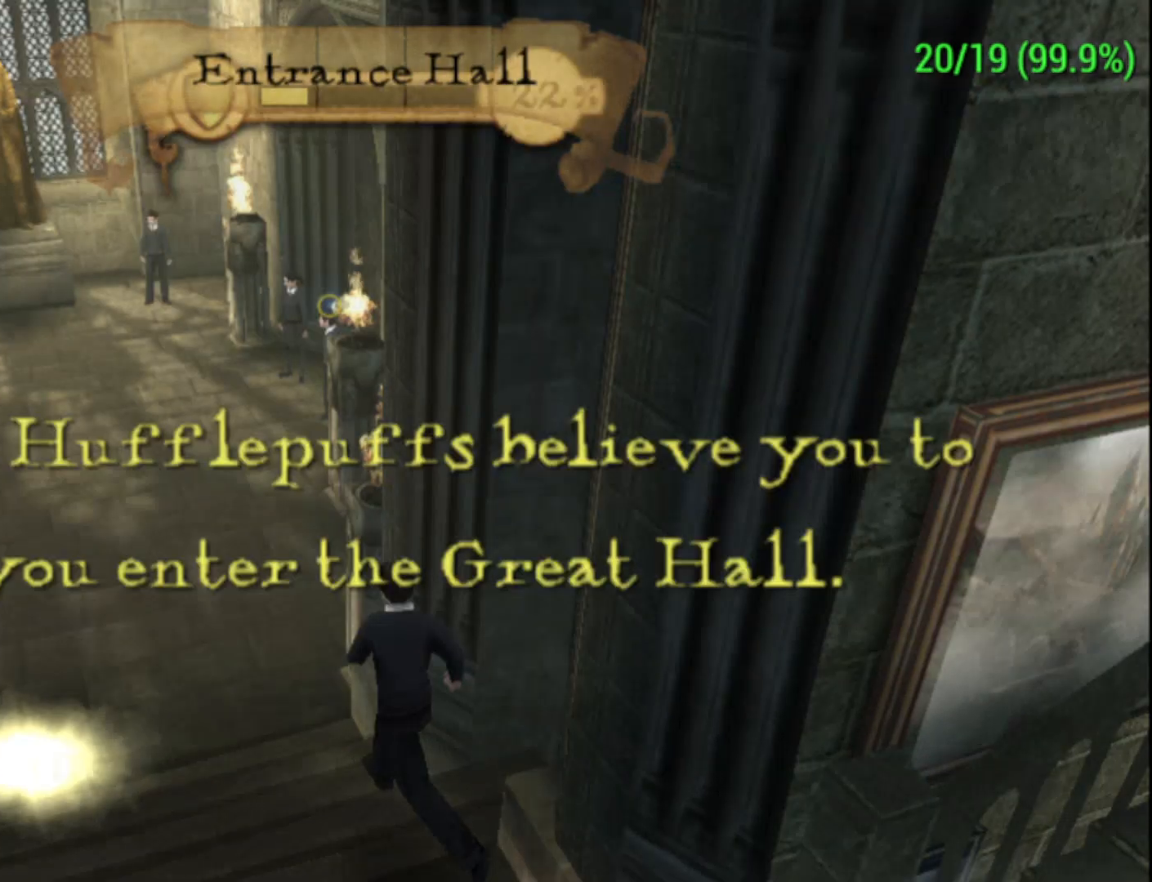
{"buttons": ["A"], "left_stick": "up-left", "events": []}
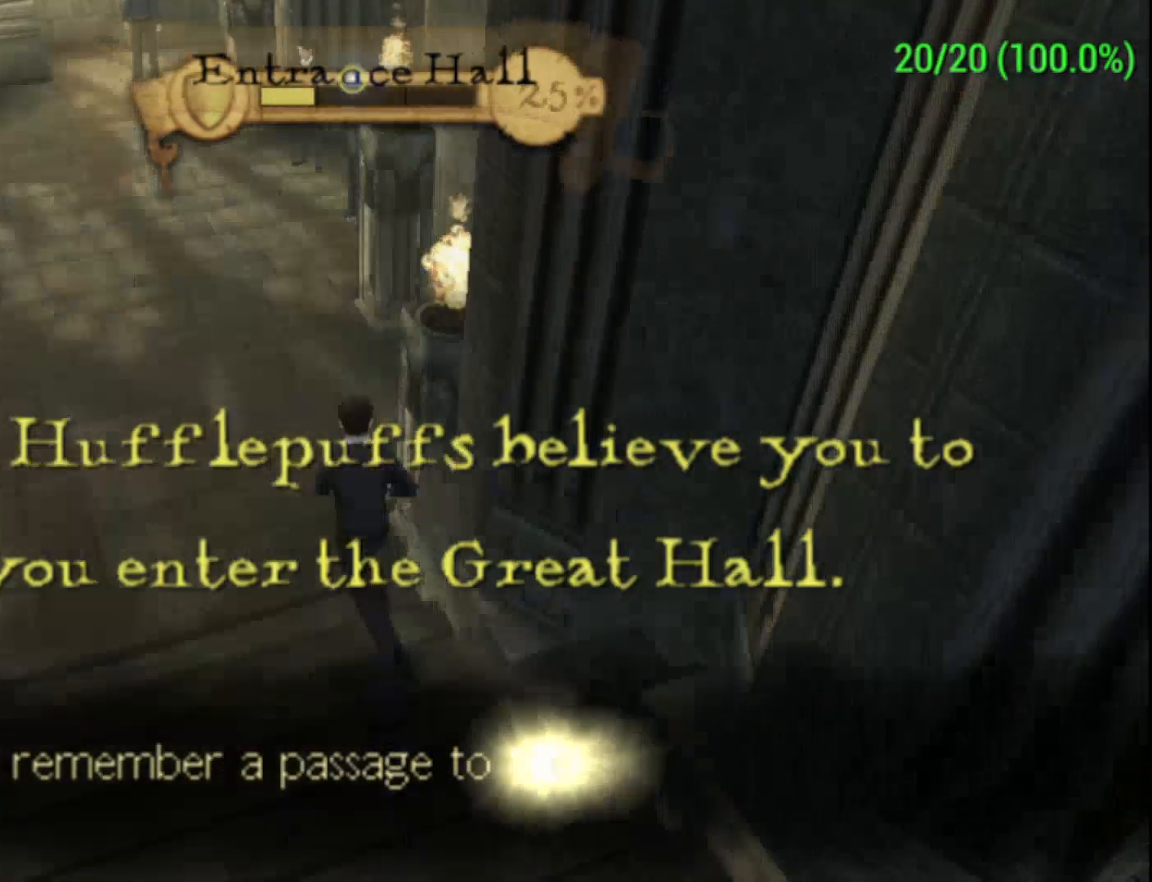
{"buttons": ["A"], "left_stick": "up-left", "events": []}
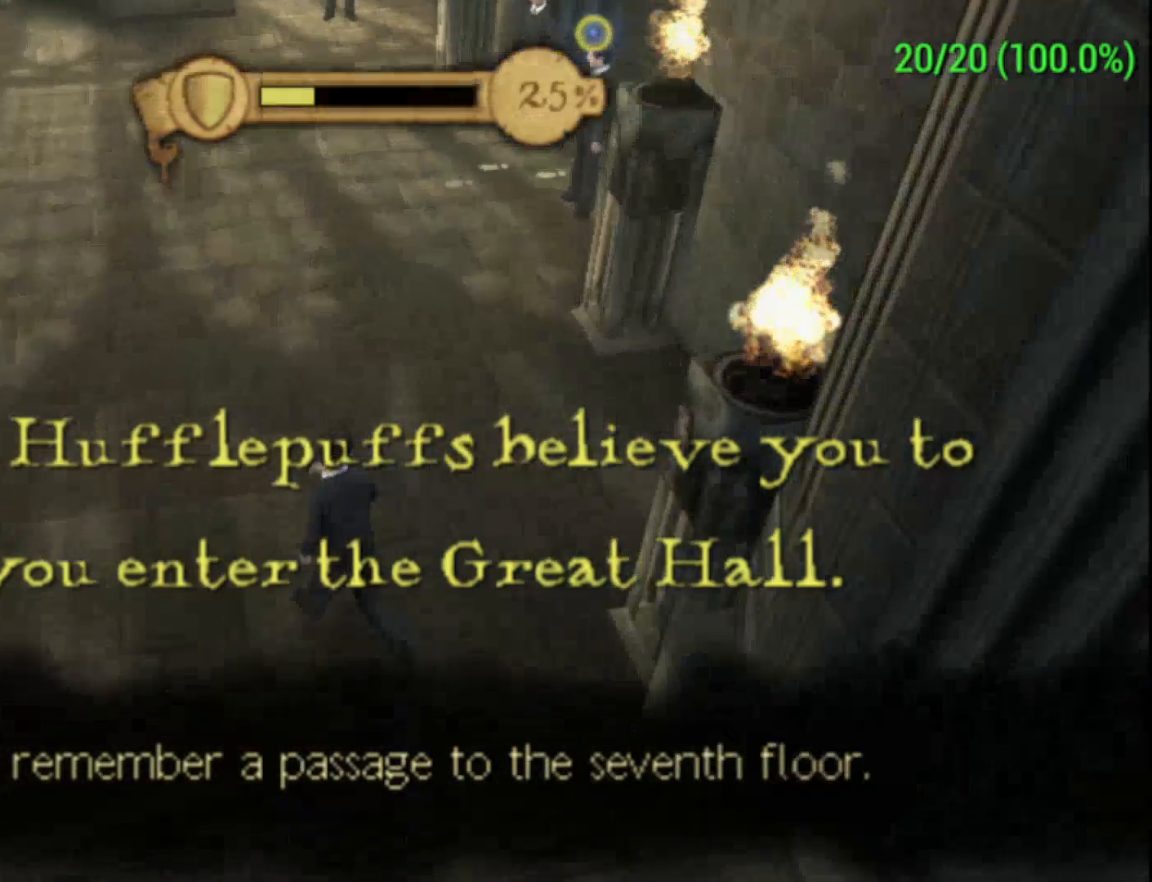
{"buttons": ["A"], "left_stick": "up-left", "events": [[267, "left_stick", "up"], [433, "left_stick", "up-left"]]}
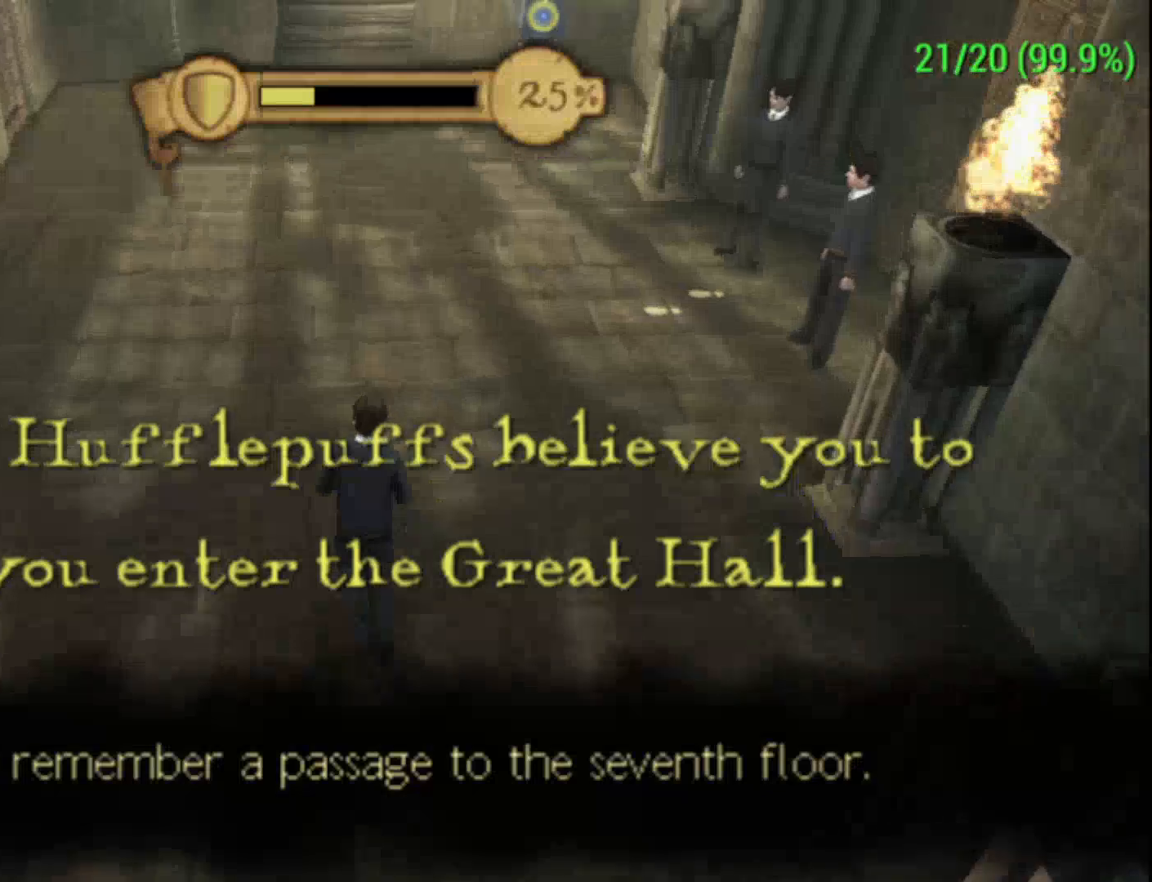
{"buttons": [], "left_stick": "up-left", "events": [[467, "A", "up"]]}
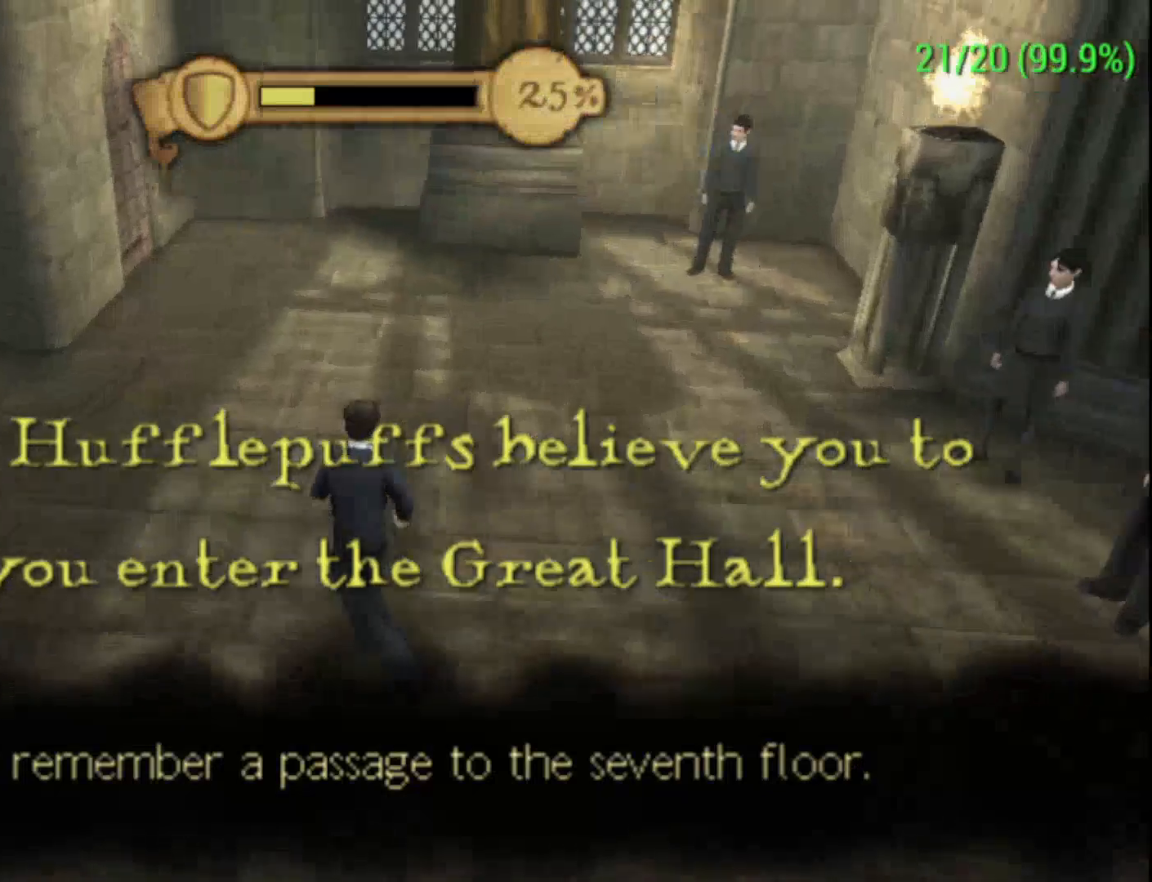
{"buttons": ["A"], "left_stick": "up-left", "events": [[33, "left_stick", "center"], [400, "A", "down"], [400, "left_stick", "up-left"]]}
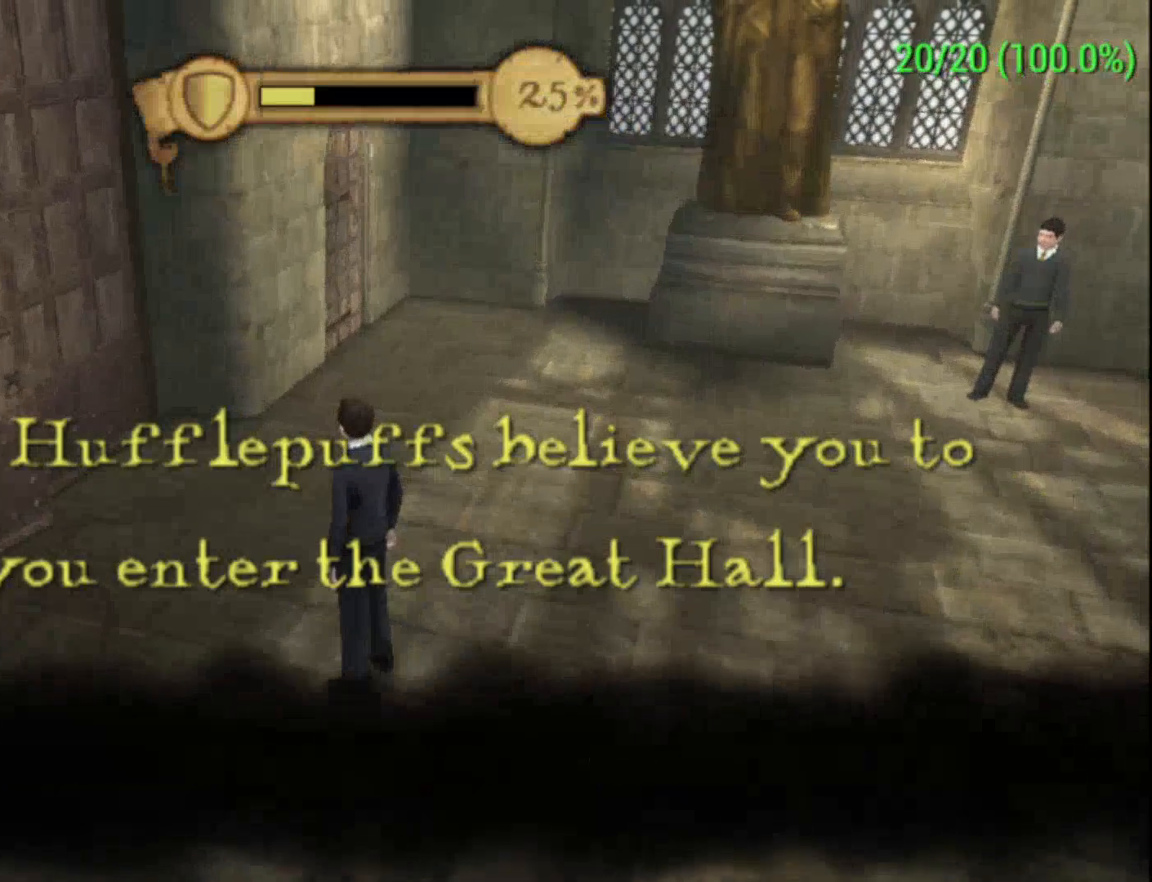
{"buttons": ["A"], "left_stick": "up-left", "events": []}
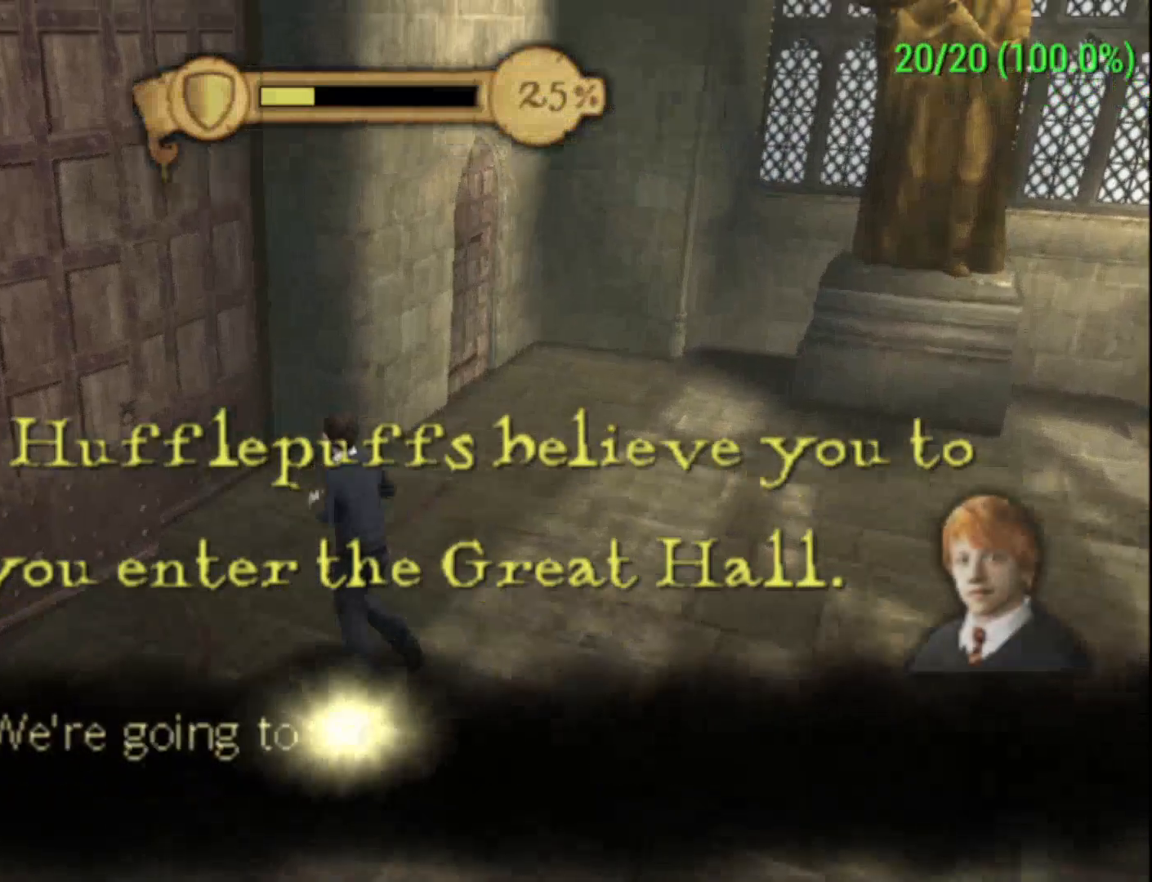
{"buttons": ["A"], "left_stick": "up-left", "events": []}